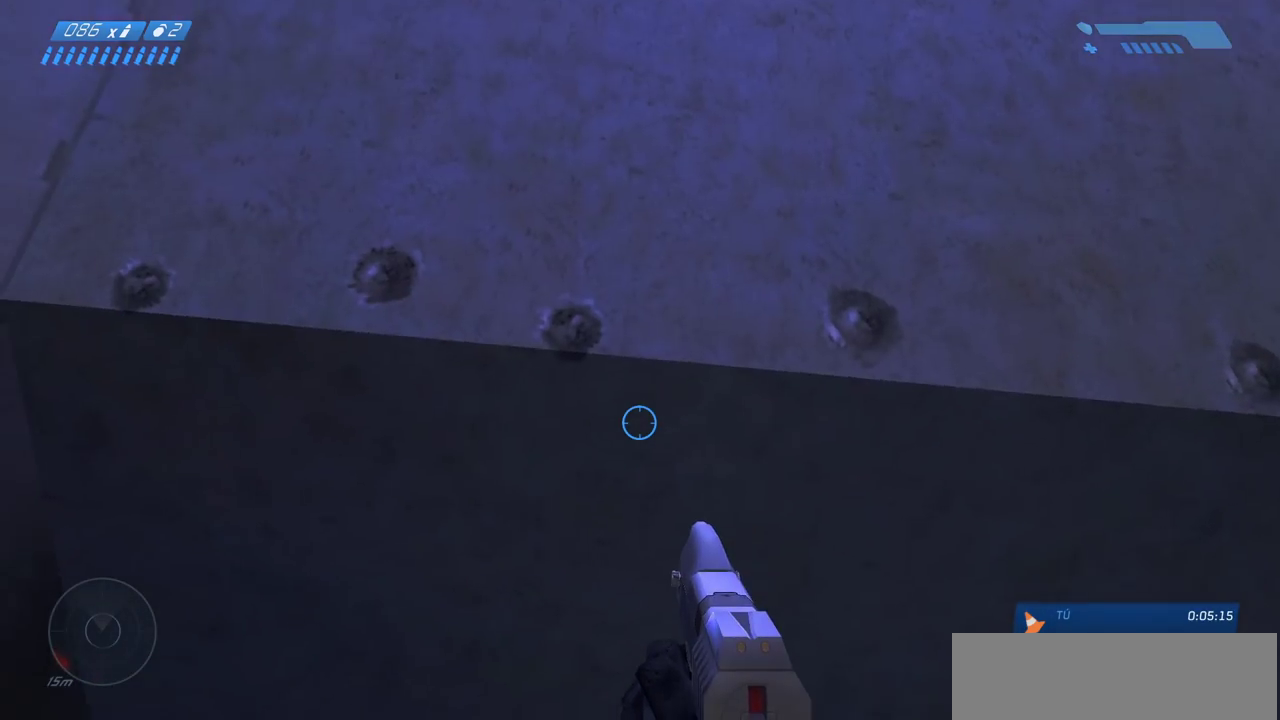
Gameplay with keyboard and mouse; each line is a JSON object with the keys and mouse buttons held at the frame after it. "events" lists presses ("down") and releases ("up") of "a", "ctrl", "d", "e", "f", "q", "r", "s", "shift", "space", "tab", "w", "mouse_left", "mouse_wheel", "mouse_right", "mouse_mb4" and "mouse_mb5" between this image and that frame as [ms after this image, input, new state], when the widget could be followed in between. "mouse_left", "mouse_wheel", "mouse_right", "mouse_mb4", "mouse_mb5" = the "left", "wheel", "right", "mb4", "mb5" buttons of the "mouse" list. No other keys are recorded. "wheel" means that the mouse wheel is clicked or scrolled. Mouse movement is not recorded.
{"keys": [], "mouse": [], "events": [[167, "s", "down"], [283, "s", "up"], [383, "mouse_left", "down"], [500, "mouse_left", "up"]]}
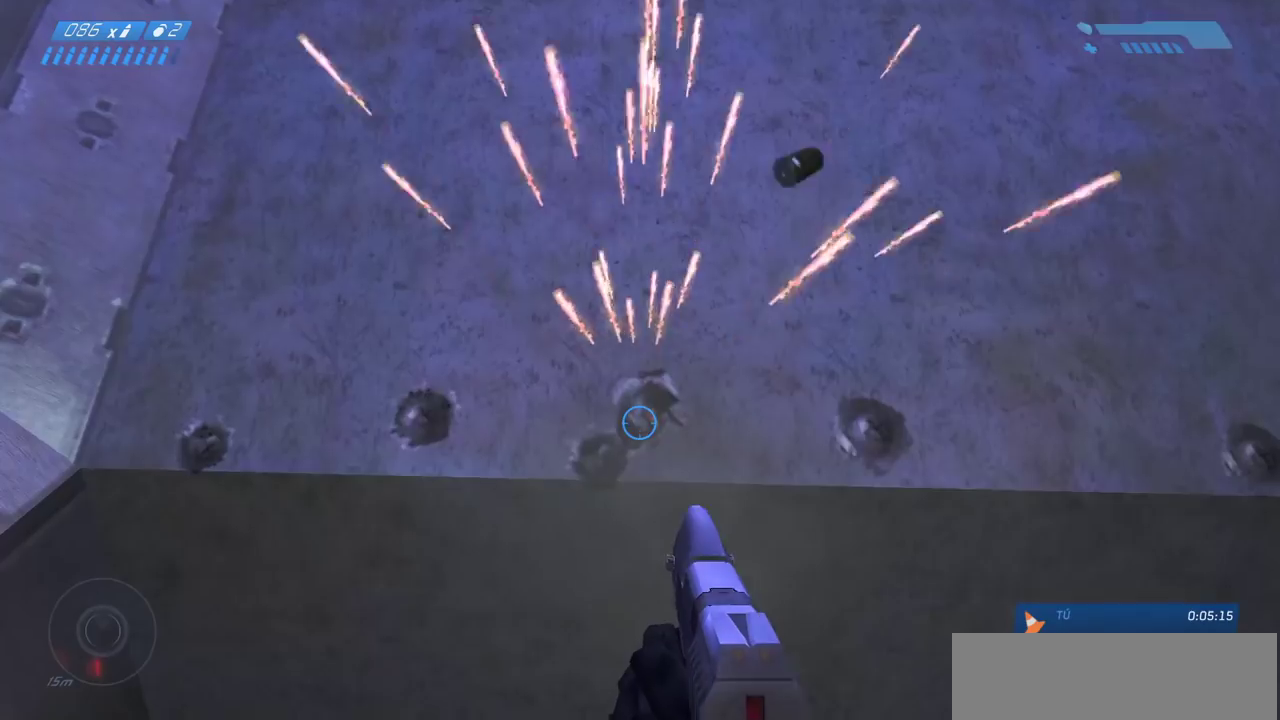
{"keys": [], "mouse": [], "events": [[133, "mouse_left", "down"], [183, "mouse_left", "up"]]}
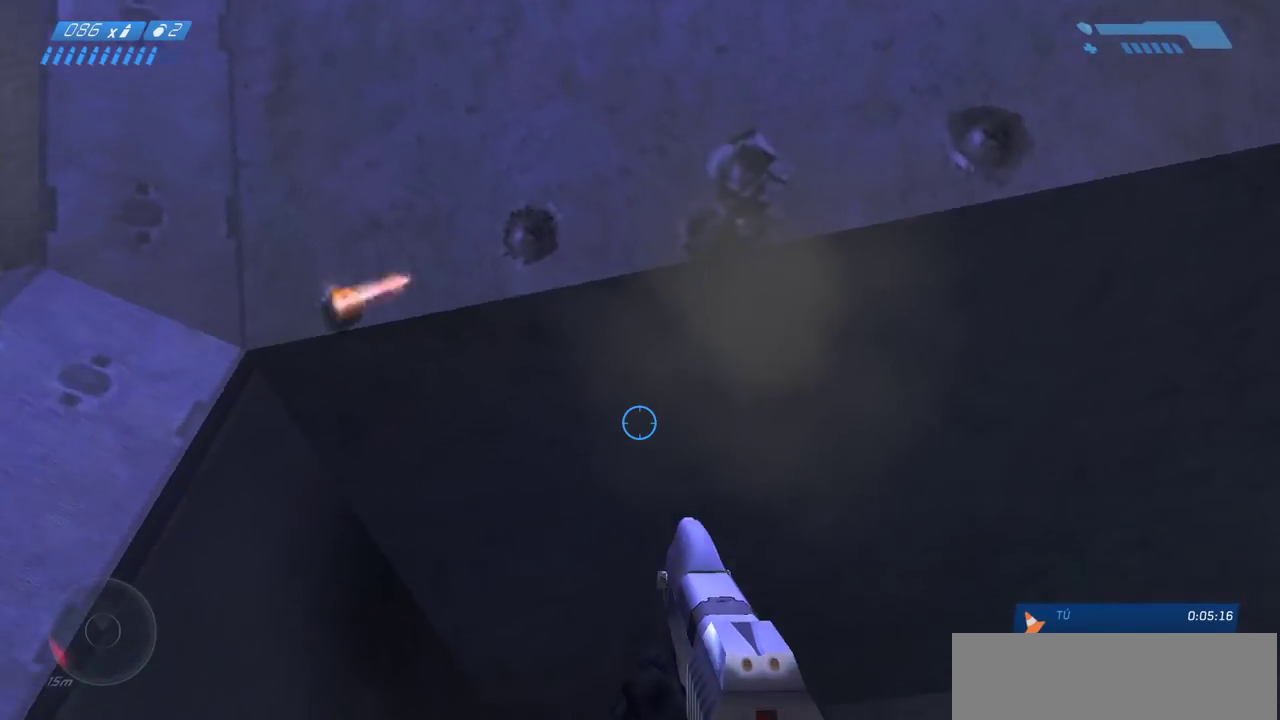
{"keys": ["a"], "mouse": [], "events": [[283, "w", "down"], [350, "a", "down"], [400, "w", "up"]]}
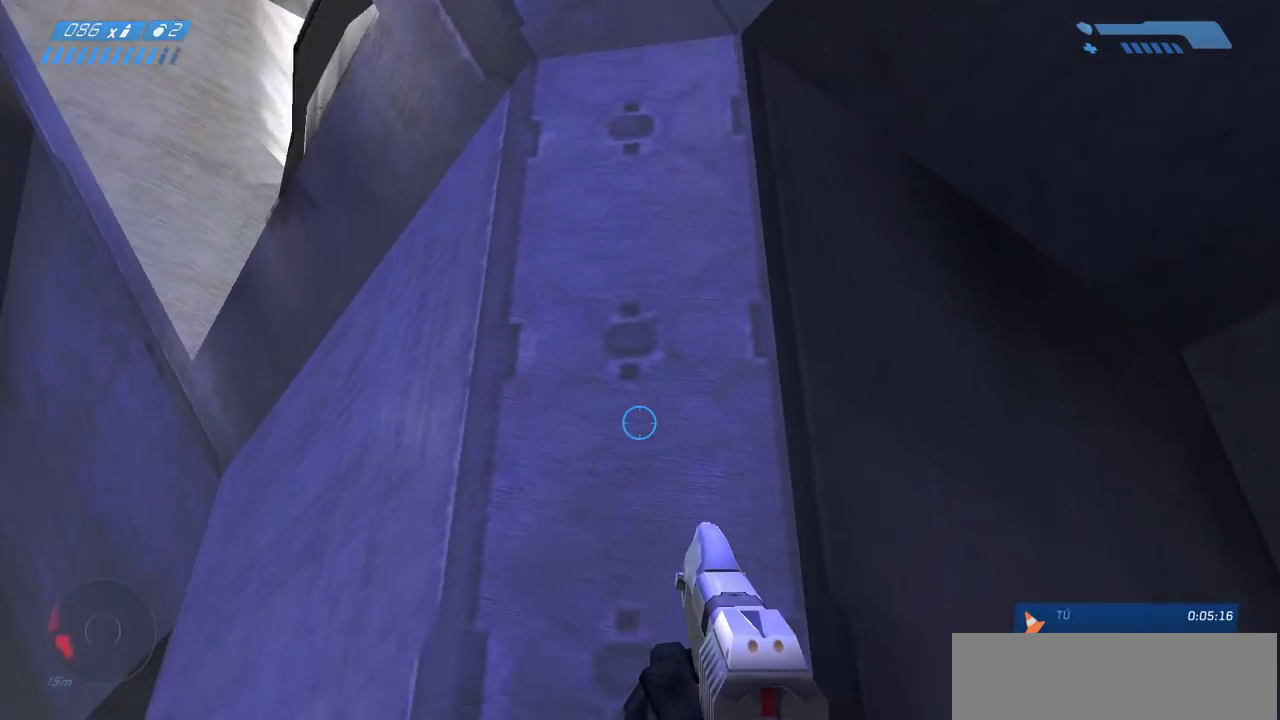
{"keys": ["w"], "mouse": [], "events": [[50, "w", "down"], [433, "a", "up"]]}
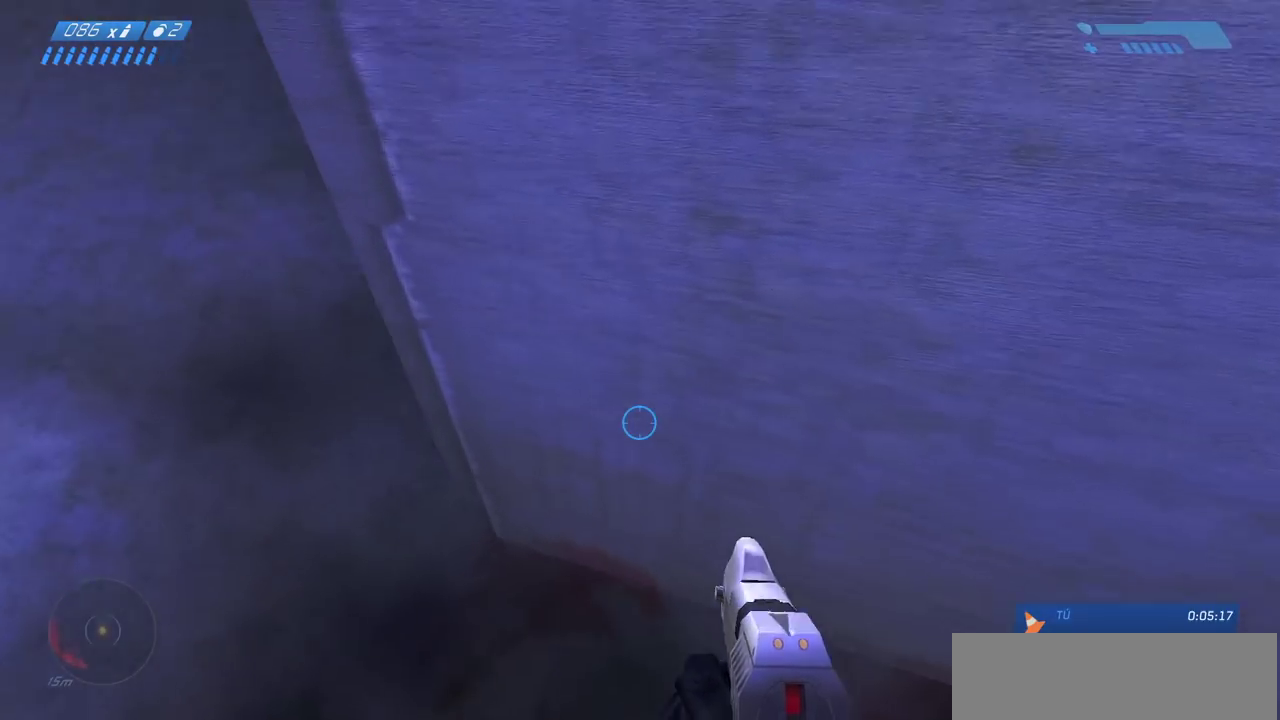
{"keys": [], "mouse": ["mb4"], "events": [[17, "w", "up"], [100, "d", "down"], [233, "w", "down"], [433, "w", "up"], [450, "d", "up"], [500, "mouse_mb4", "down"]]}
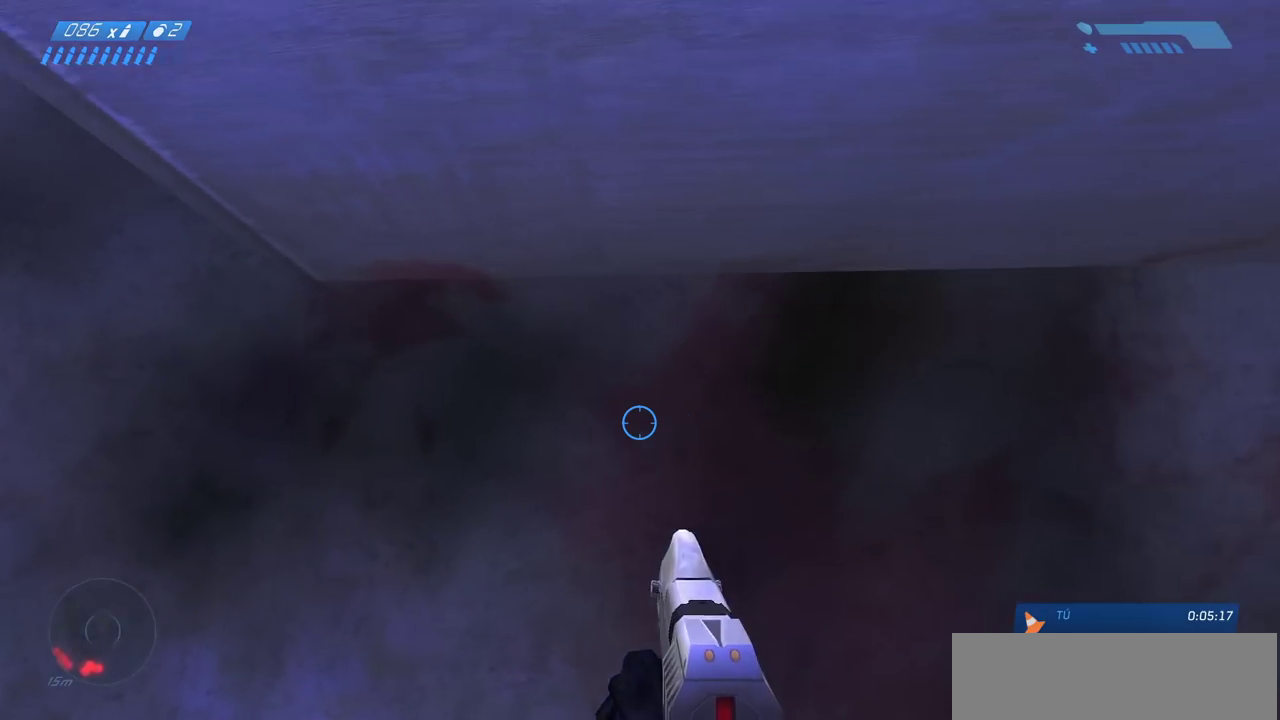
{"keys": [], "mouse": [], "events": [[150, "mouse_mb4", "up"], [317, "w", "down"], [433, "w", "up"]]}
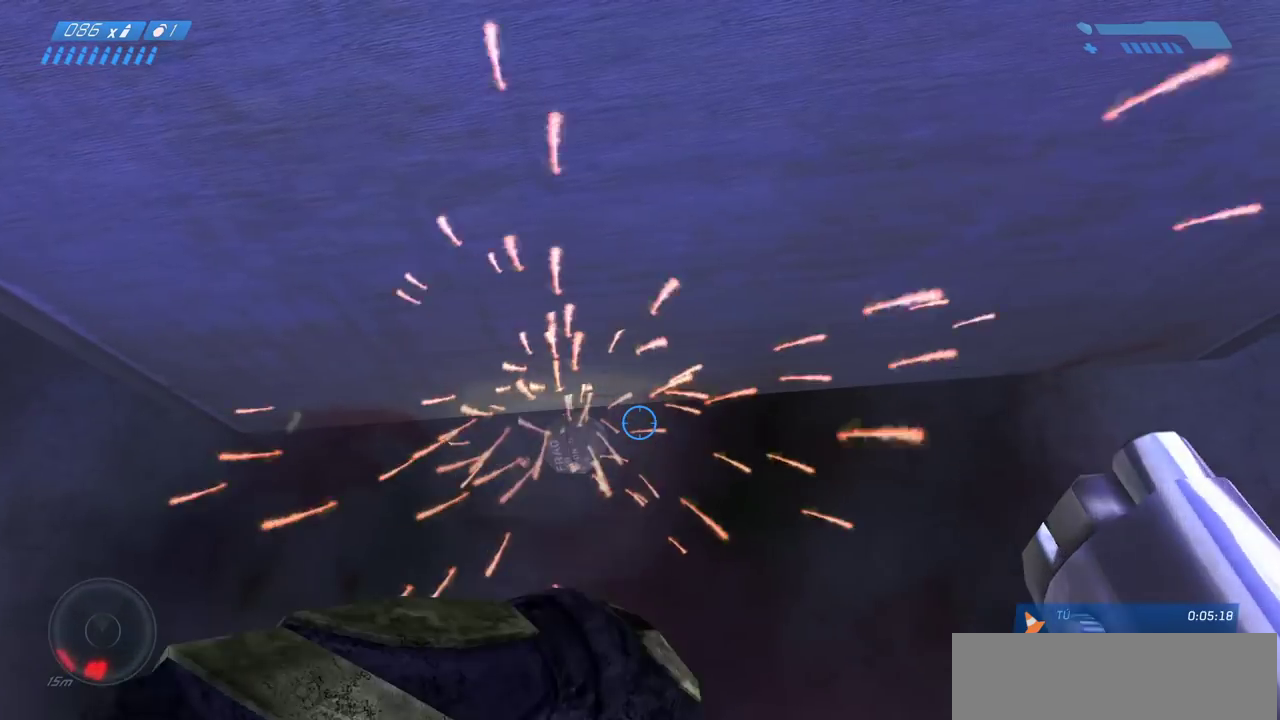
{"keys": [], "mouse": [], "events": [[267, "w", "down"], [367, "w", "up"]]}
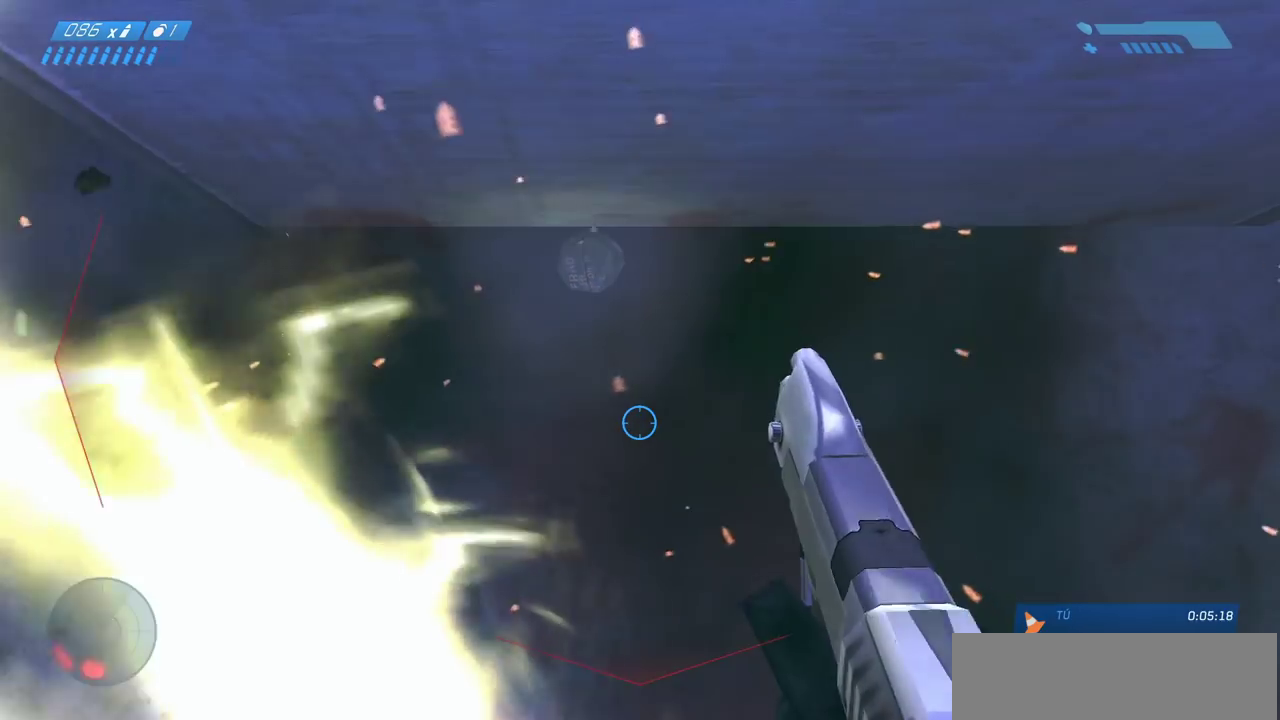
{"keys": ["s", "space"], "mouse": [], "events": [[50, "d", "down"], [117, "d", "up"], [367, "space", "down"], [467, "s", "down"]]}
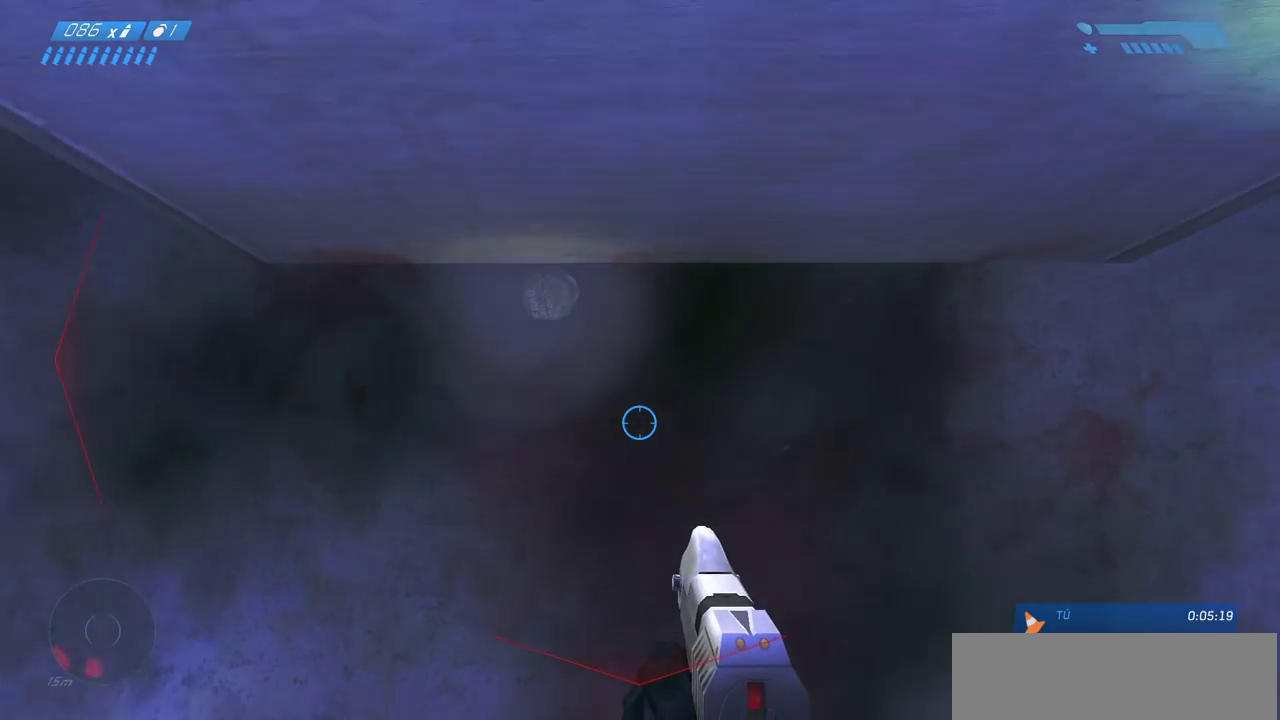
{"keys": ["s"], "mouse": []}
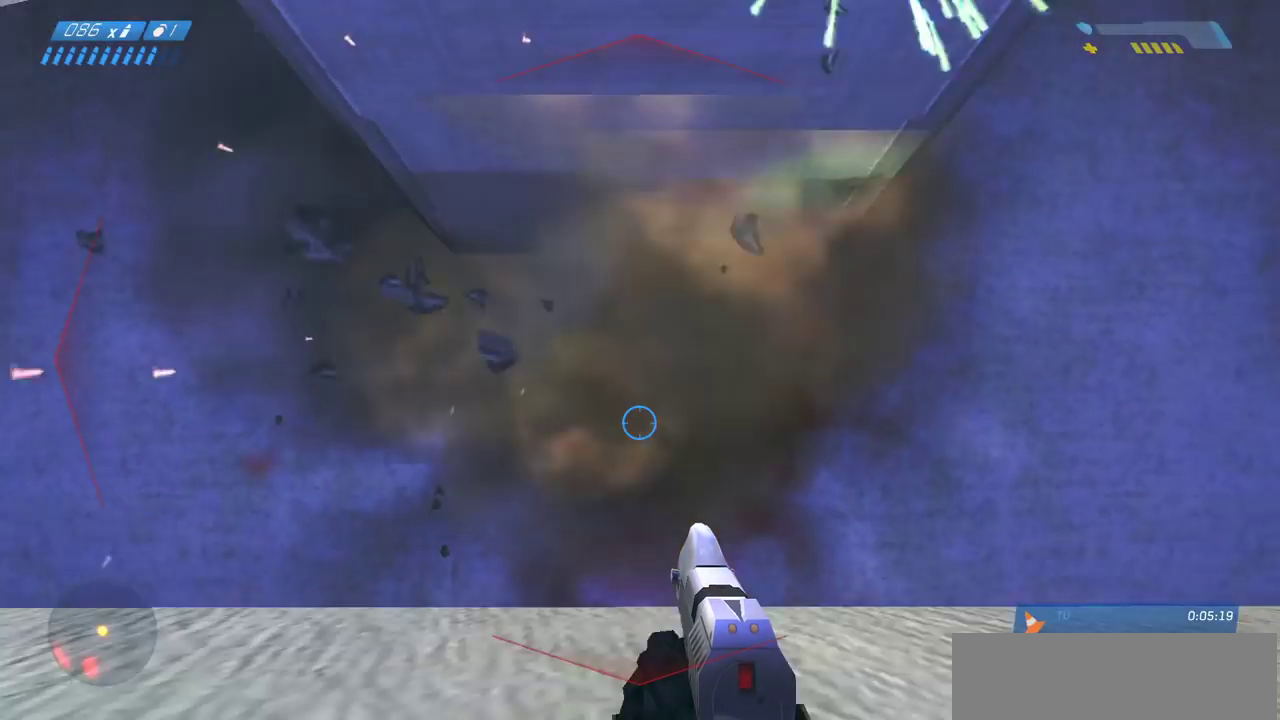
{"keys": ["s"], "mouse": [], "events": []}
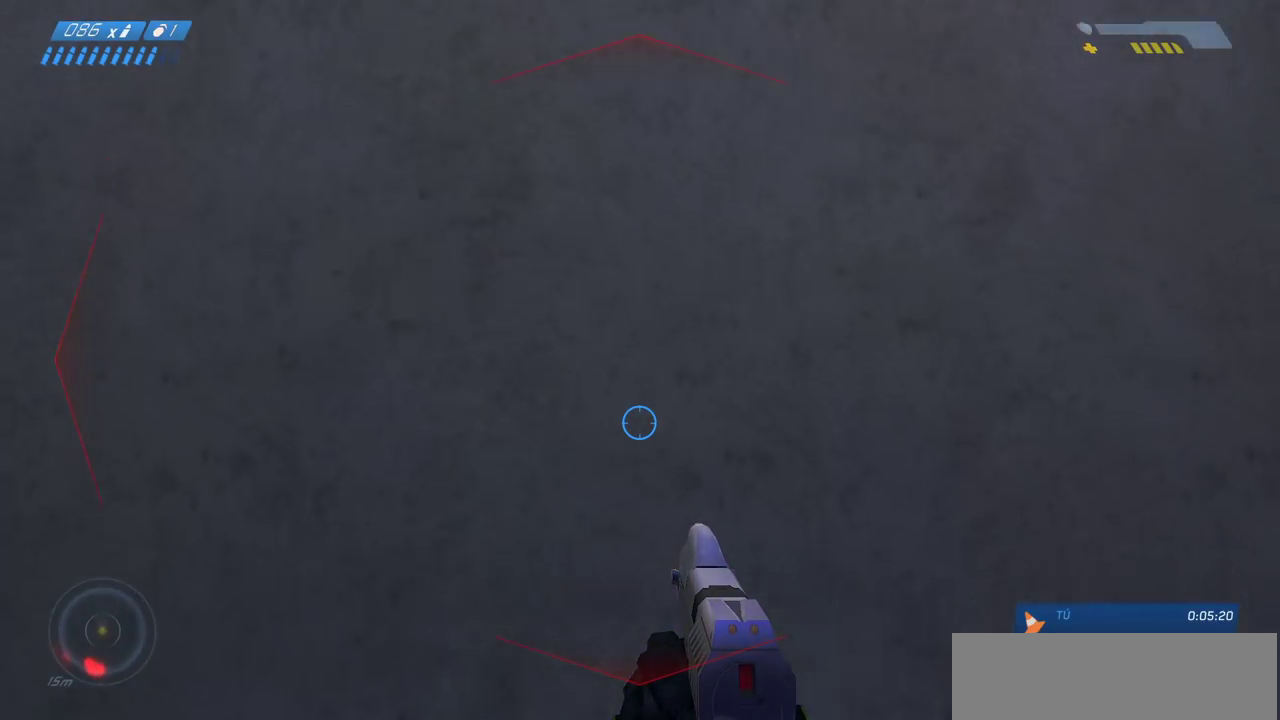
{"keys": ["d"], "mouse": [], "events": [[300, "d", "down"], [333, "s", "up"]]}
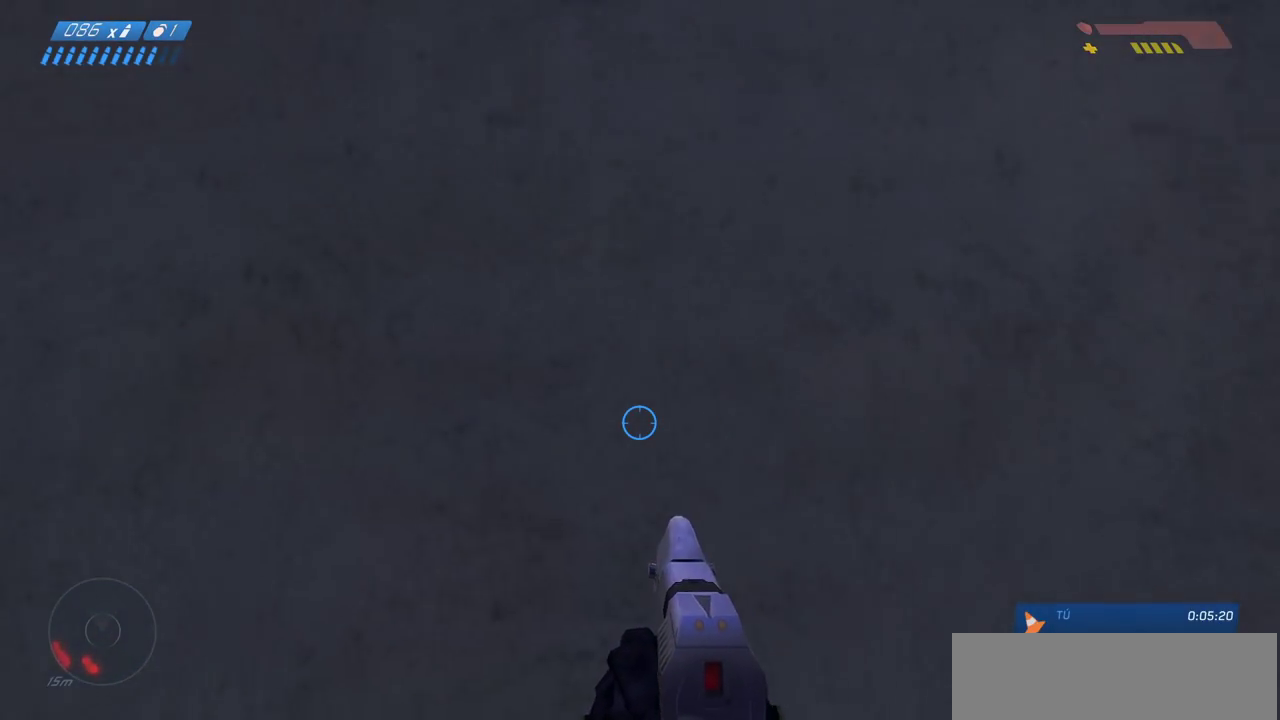
{"keys": ["ctrl", "d", "w"], "mouse": [], "events": [[183, "ctrl", "down"], [200, "d", "up"], [350, "w", "down"], [467, "d", "down"]]}
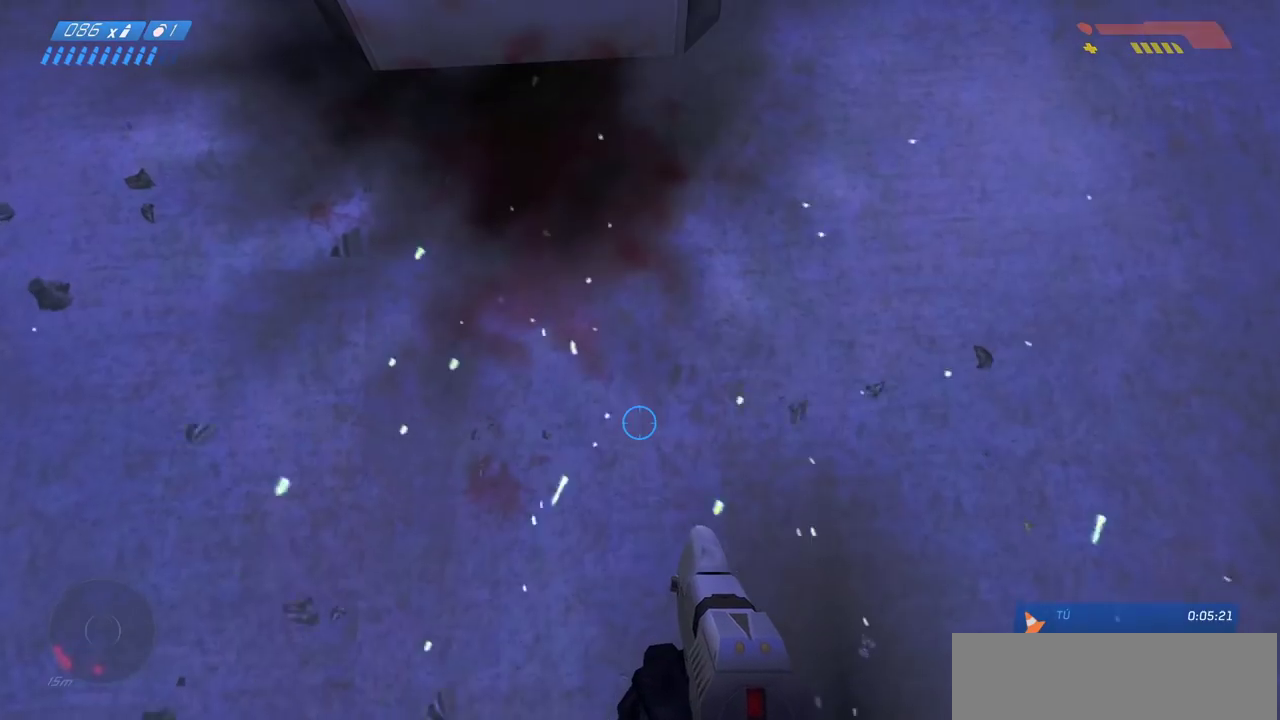
{"keys": ["ctrl", "d"], "mouse": [], "events": [[50, "w", "up"]]}
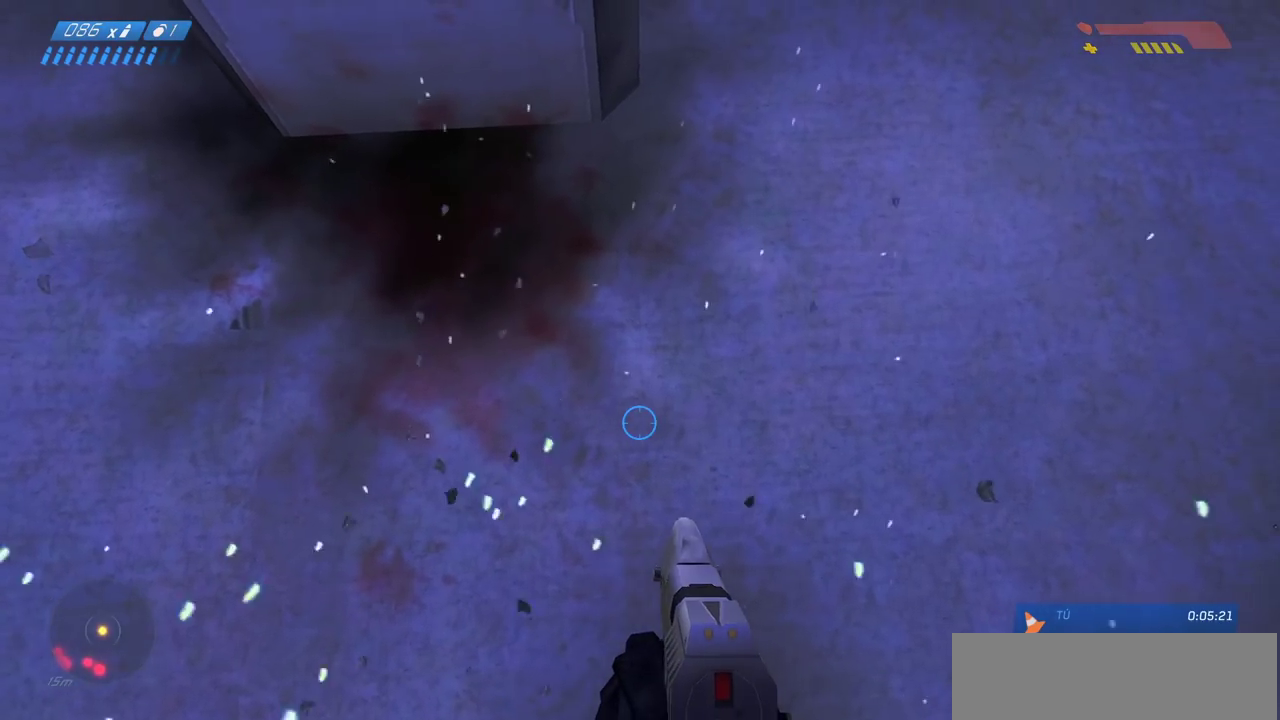
{"keys": ["ctrl", "d", "s"], "mouse": [], "events": [[150, "s", "down"]]}
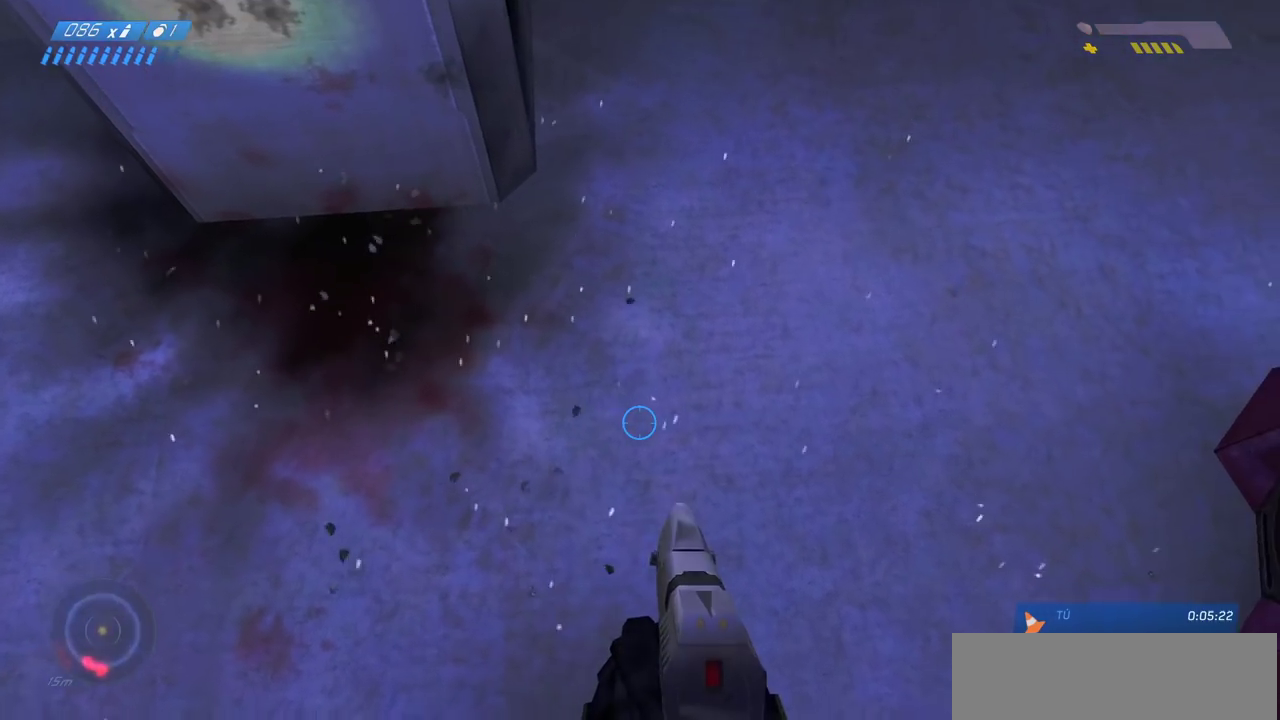
{"keys": ["ctrl"], "mouse": [], "events": [[400, "s", "up"], [450, "d", "up"]]}
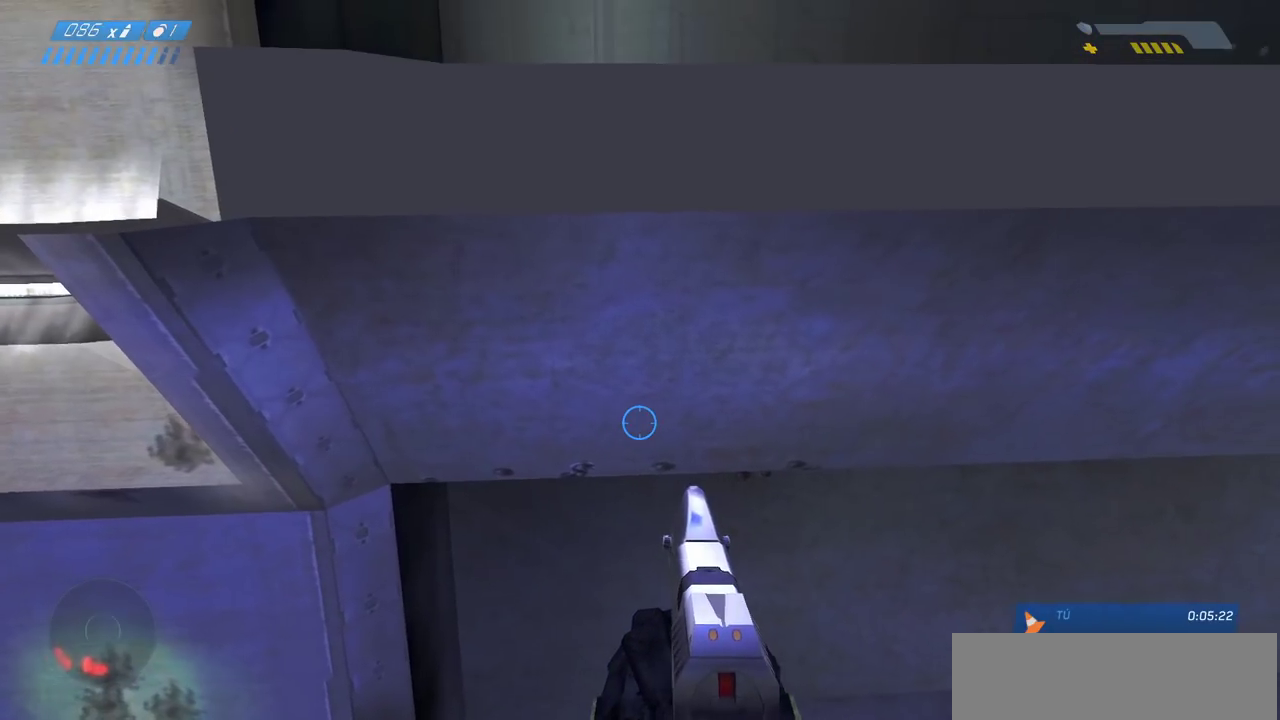
{"keys": [], "mouse": [], "events": [[183, "ctrl", "up"]]}